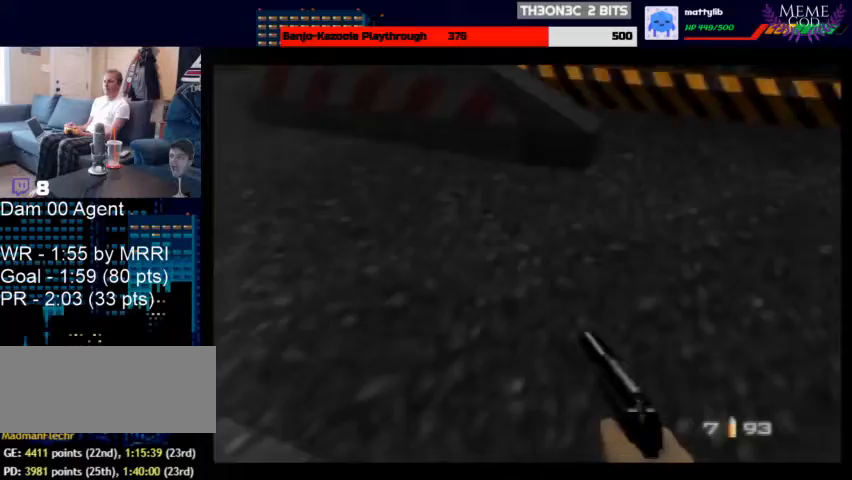
Gameplay with a controller (Nintendo layout); each line is a JSON object with the inputs held at the frame after it. "events" lists button and stick changes between this image and that frame as [ms after this image, input, new state], when the widget could be followed in between. Not read: L1 L3 R3.
{"buttons": ["C_LEFT", "C_UP"], "left_stick": "center", "events": []}
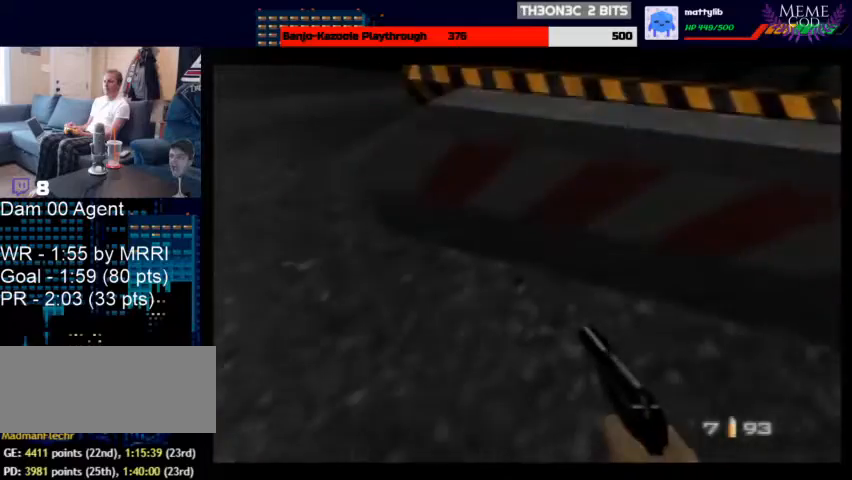
{"buttons": ["C_LEFT", "C_UP"], "left_stick": "center", "events": [[200, "left_stick", "up-right"], [467, "left_stick", "center"]]}
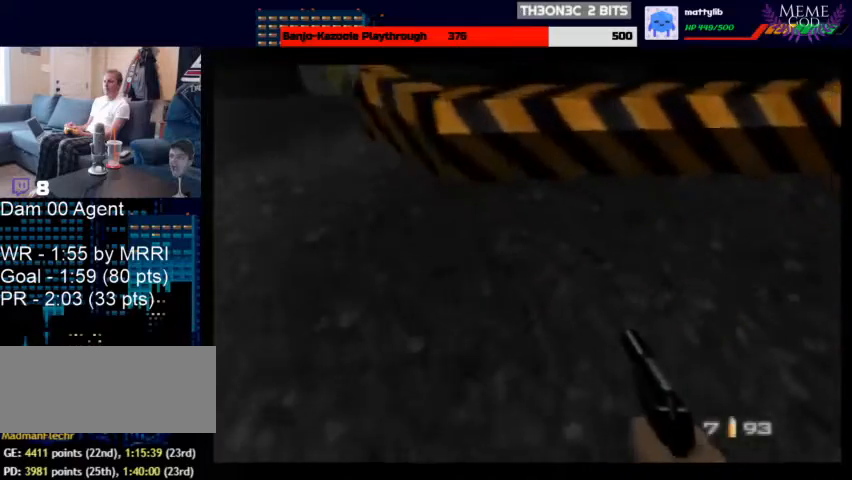
{"buttons": ["C_LEFT", "C_UP"], "left_stick": "center", "events": []}
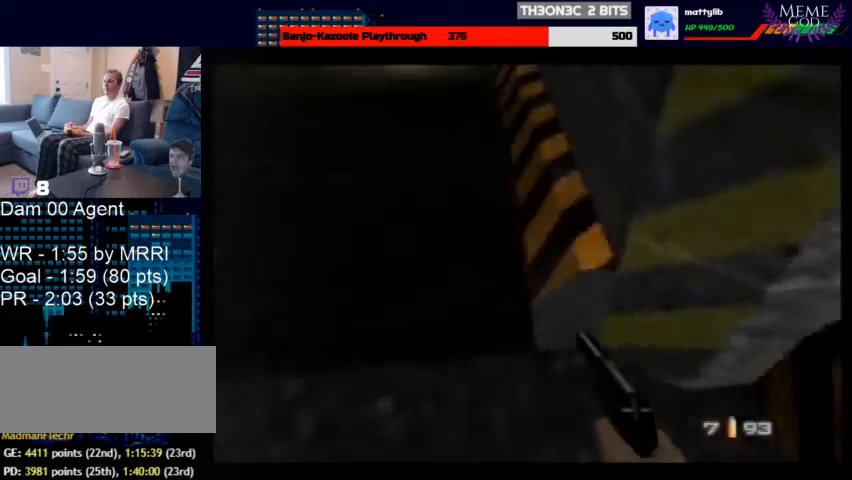
{"buttons": ["C_LEFT", "C_UP"], "left_stick": "down-left", "events": [[33, "left_stick", "right"], [167, "left_stick", "center"], [433, "left_stick", "down-left"]]}
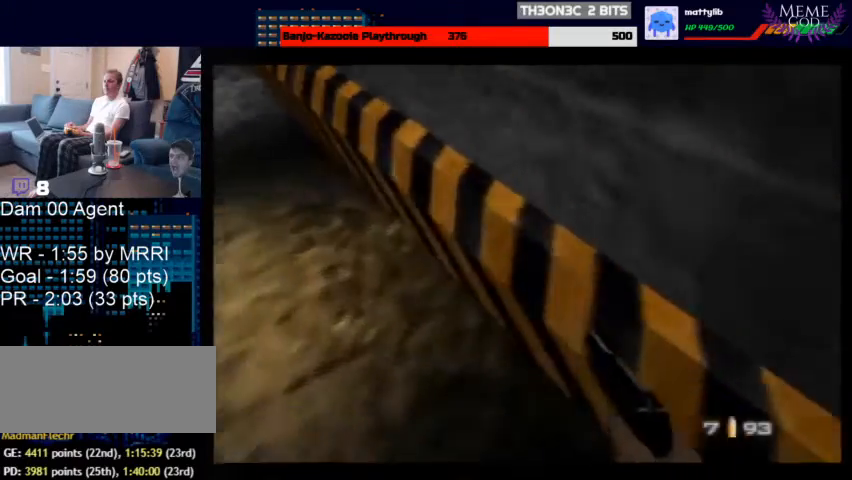
{"buttons": ["C_LEFT", "C_UP"], "left_stick": "down", "events": [[133, "left_stick", "center"], [200, "left_stick", "down"]]}
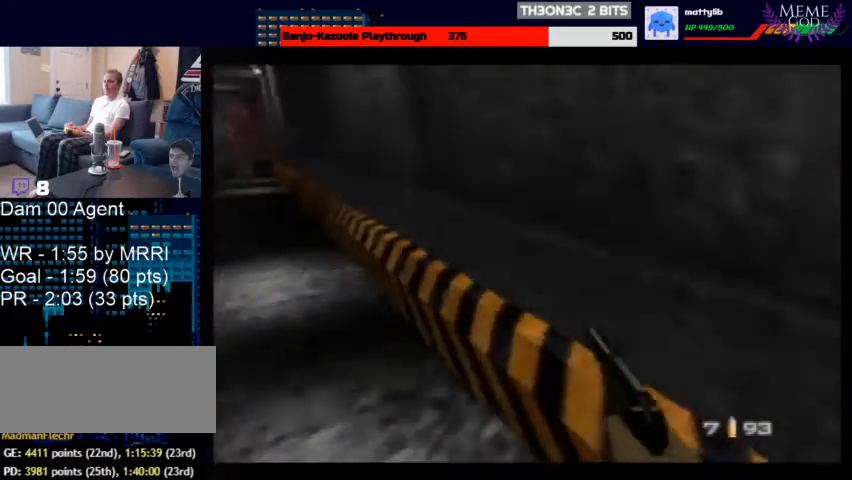
{"buttons": ["C_LEFT", "C_UP"], "left_stick": "center", "events": [[33, "left_stick", "center"]]}
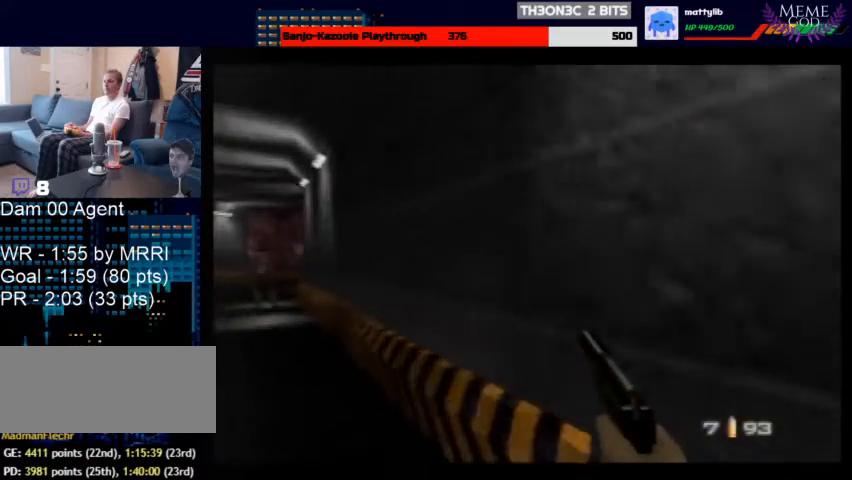
{"buttons": ["C_LEFT", "C_UP"], "left_stick": "center", "events": []}
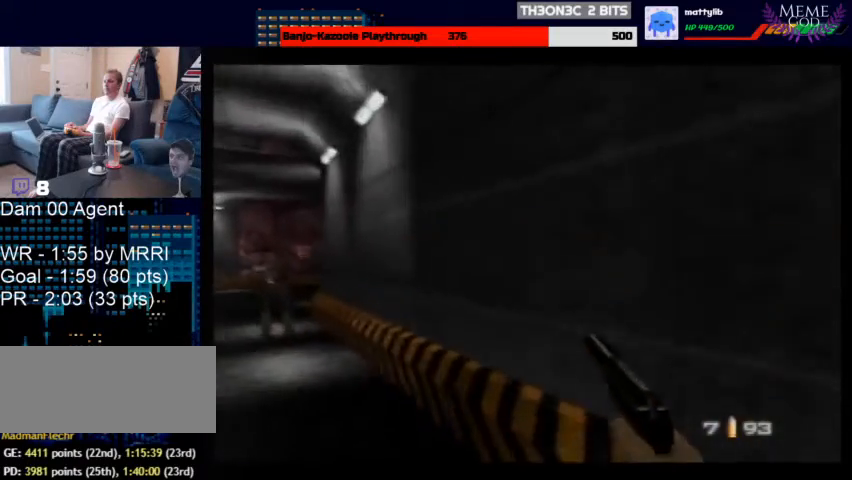
{"buttons": ["C_LEFT", "C_UP"], "left_stick": "center", "events": []}
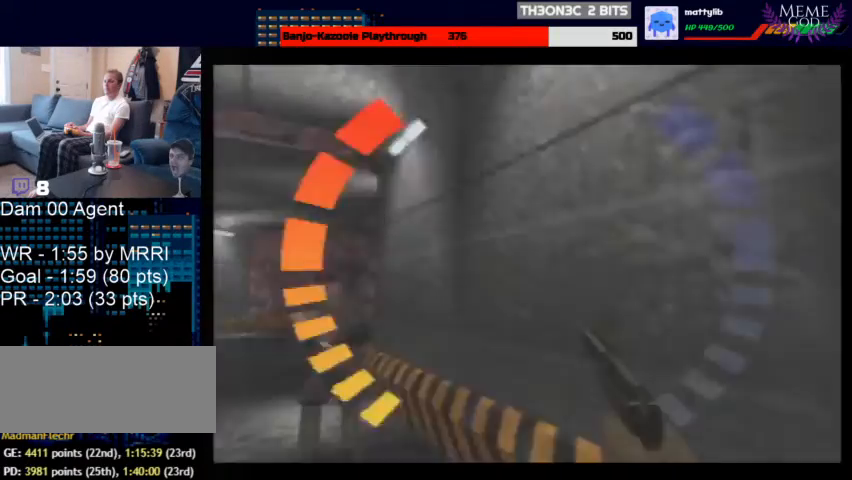
{"buttons": ["Z", "C_LEFT", "C_UP"], "left_stick": "center", "events": [[400, "Z", "down"]]}
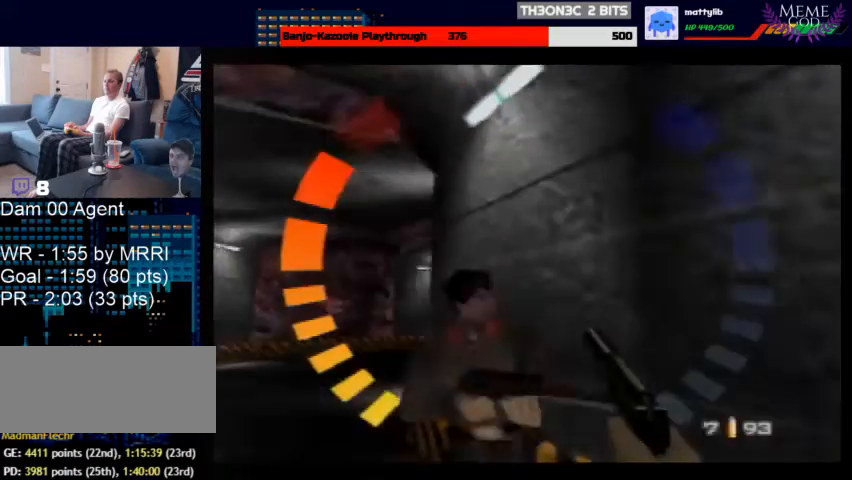
{"buttons": [], "left_stick": "center", "events": [[33, "left_stick", "down-right"], [67, "Z", "up"], [133, "C_LEFT", "up"], [133, "C_UP", "up"], [133, "START", "down"], [167, "left_stick", "center"], [300, "START", "up"]]}
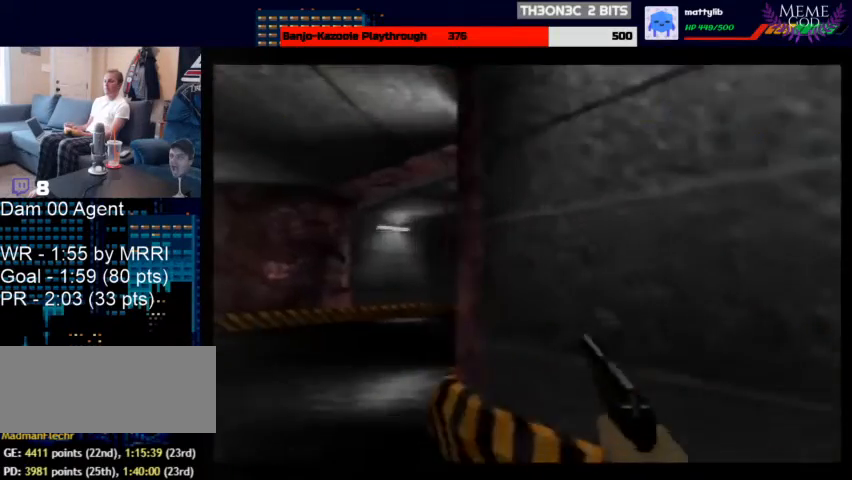
{"buttons": [], "left_stick": "center", "events": []}
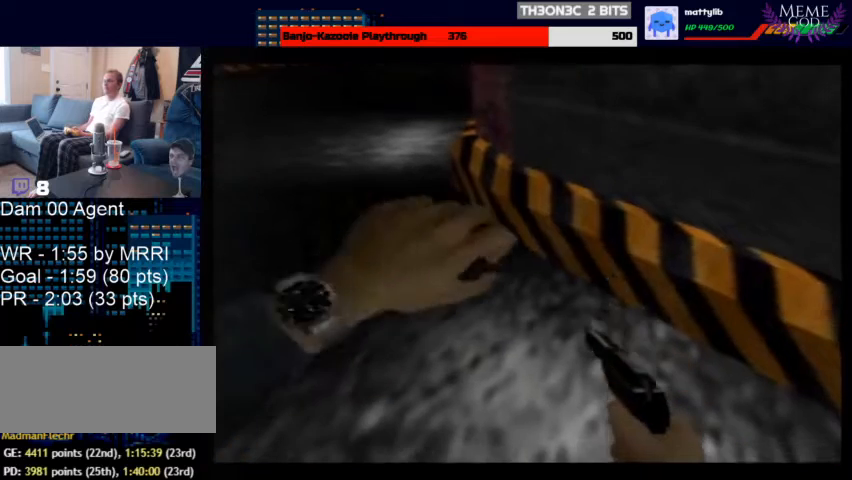
{"buttons": [], "left_stick": "center", "events": []}
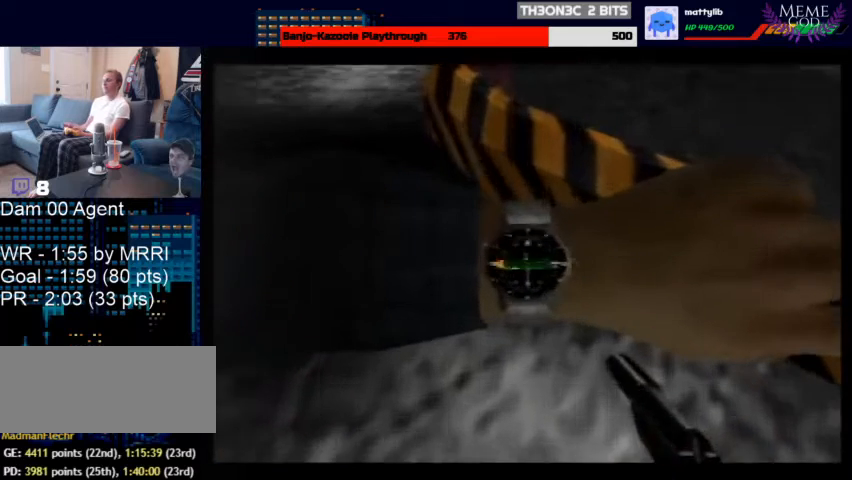
{"buttons": [], "left_stick": "center", "events": []}
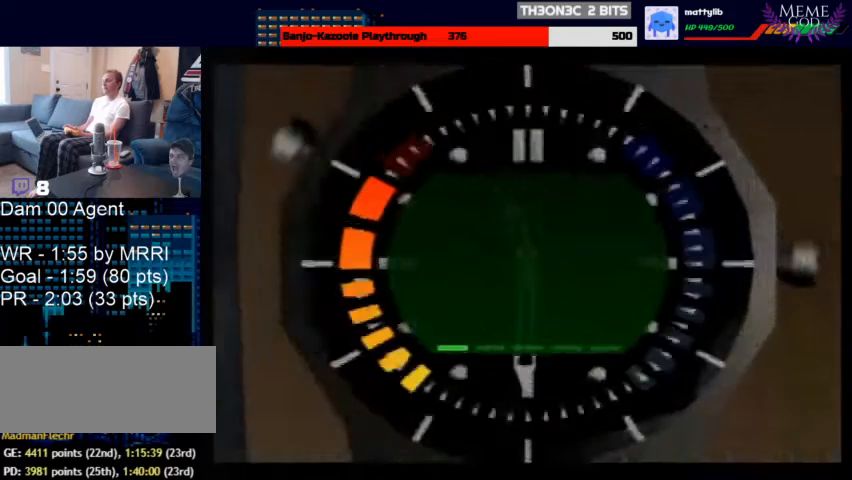
{"buttons": ["A"], "left_stick": "up-right", "events": [[133, "Z", "down"], [167, "R1", "down"], [167, "left_stick", "up-right"], [267, "A", "down"], [267, "Z", "up"], [300, "R1", "up"]]}
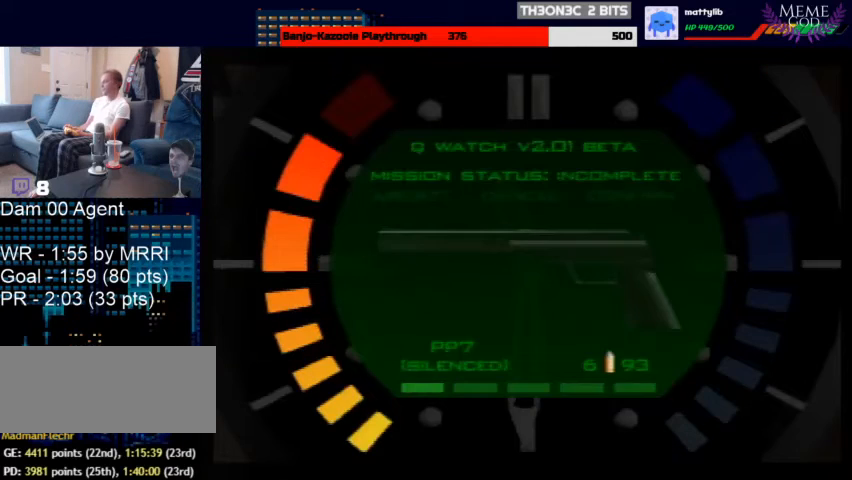
{"buttons": [], "left_stick": "up-right", "events": [[33, "A", "up"], [67, "Z", "down"], [133, "A", "down"], [200, "A", "up"], [200, "Z", "up"], [300, "Z", "down"], [333, "A", "down"], [400, "A", "up"], [400, "Z", "up"]]}
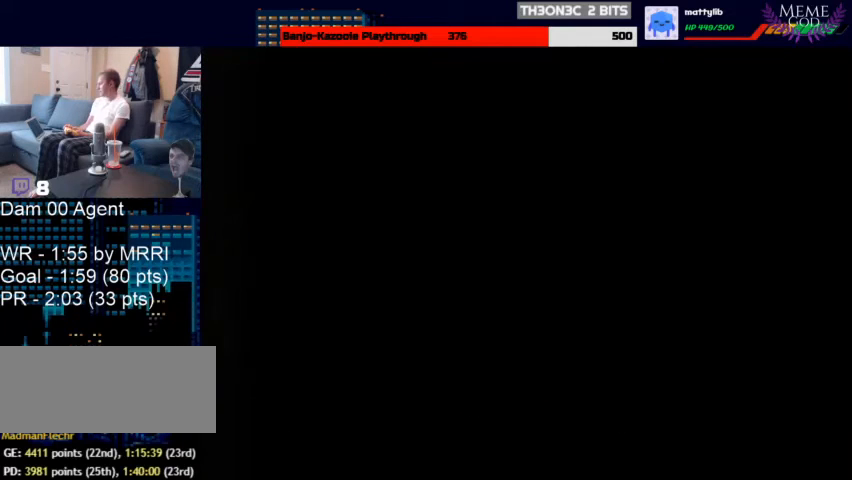
{"buttons": ["A"], "left_stick": "up-right", "events": [[167, "A", "down"], [233, "A", "up"], [333, "Z", "down"], [367, "A", "down"], [433, "A", "up"], [433, "Z", "up"], [500, "A", "down"]]}
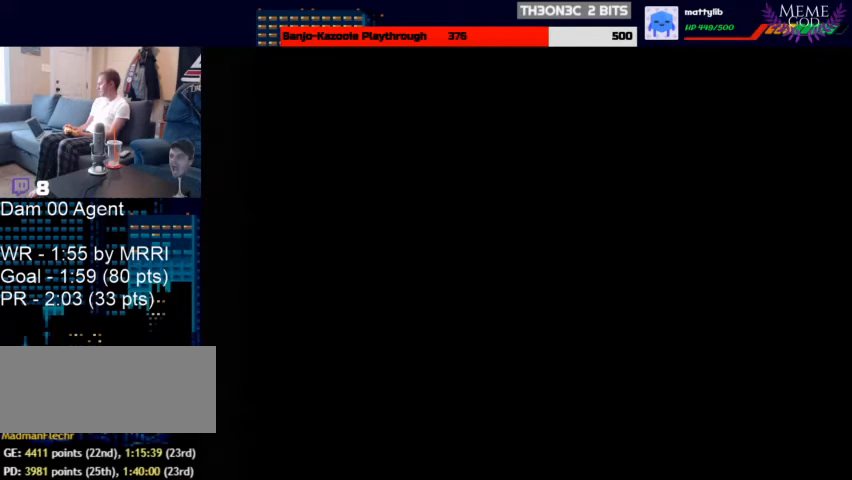
{"buttons": [], "left_stick": "up-right", "events": [[33, "Z", "down"], [133, "A", "up"], [133, "Z", "up"], [167, "A", "down"], [200, "Z", "down"], [267, "A", "up"], [300, "Z", "up"], [367, "A", "down"], [400, "Z", "down"], [467, "A", "up"], [500, "Z", "up"]]}
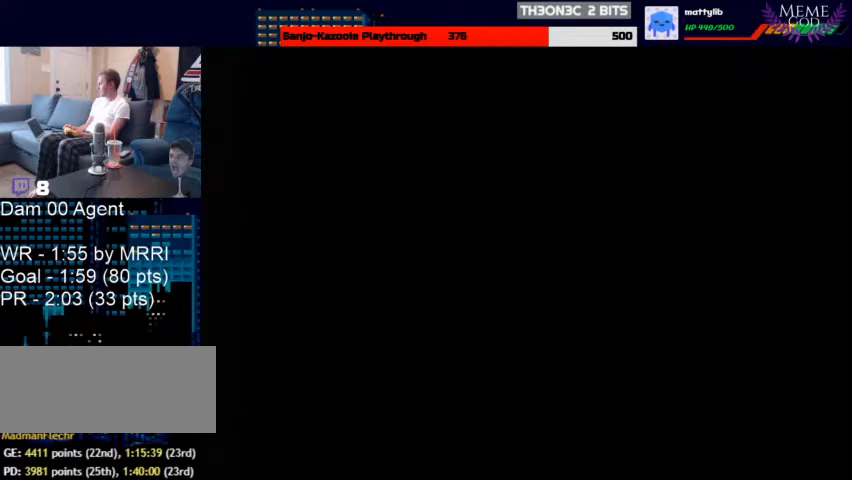
{"buttons": ["Z"], "left_stick": "up-right", "events": [[33, "A", "down"], [100, "Z", "down"], [133, "A", "up"], [167, "Z", "up"], [200, "A", "down"], [233, "Z", "down"], [300, "A", "up"], [333, "Z", "up"], [400, "A", "down"], [433, "Z", "down"], [467, "A", "up"]]}
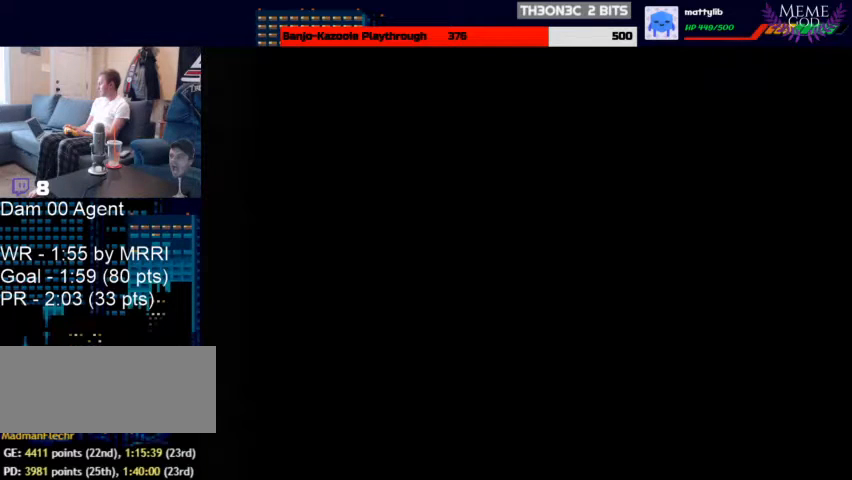
{"buttons": [], "left_stick": "center", "events": [[133, "Z", "up"], [267, "left_stick", "center"]]}
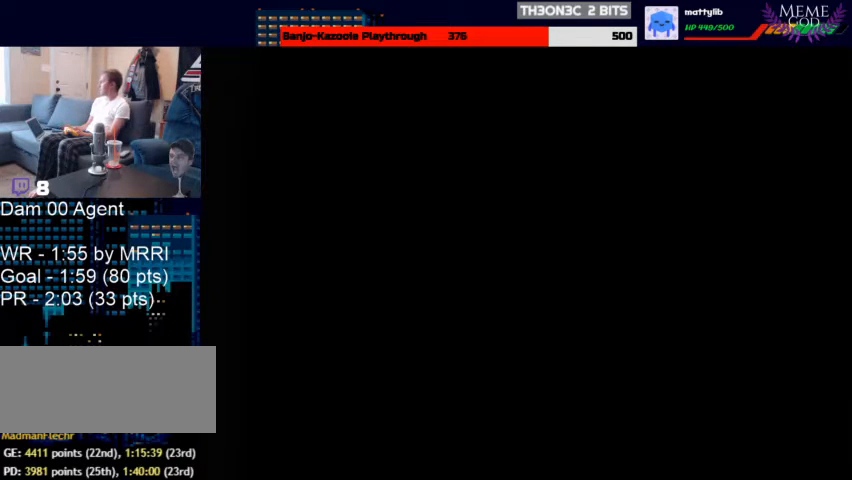
{"buttons": [], "left_stick": "center", "events": []}
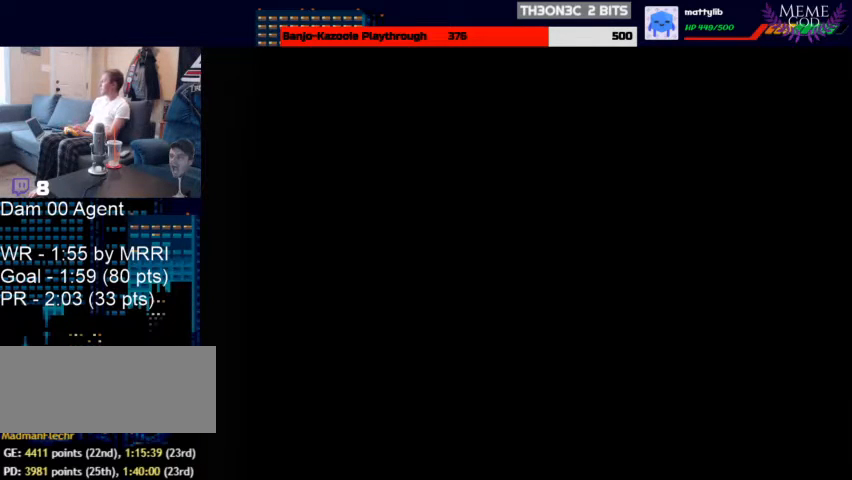
{"buttons": [], "left_stick": "center", "events": []}
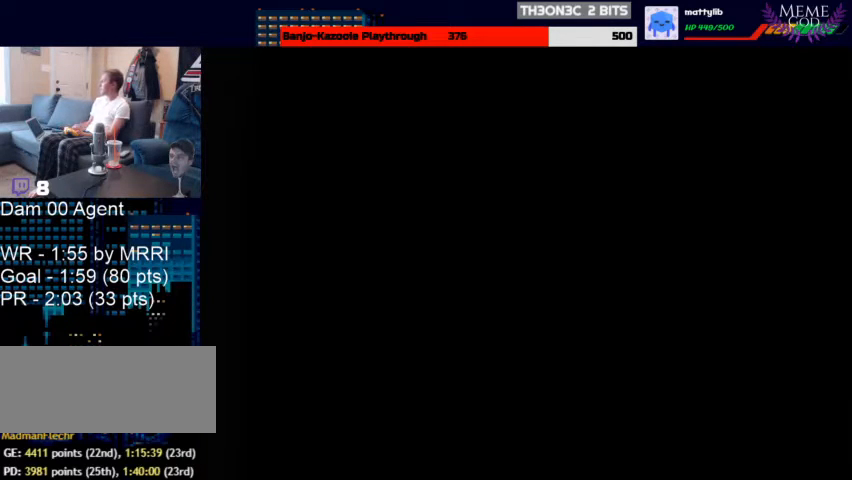
{"buttons": [], "left_stick": "center", "events": []}
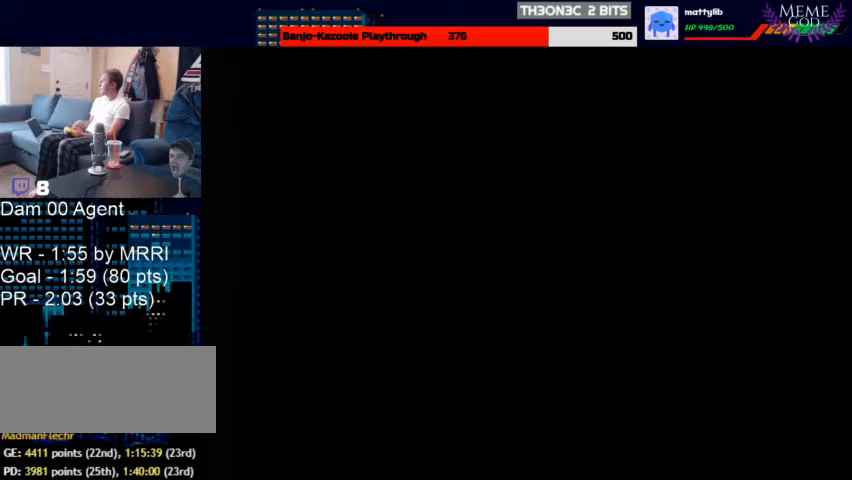
{"buttons": [], "left_stick": "center", "events": []}
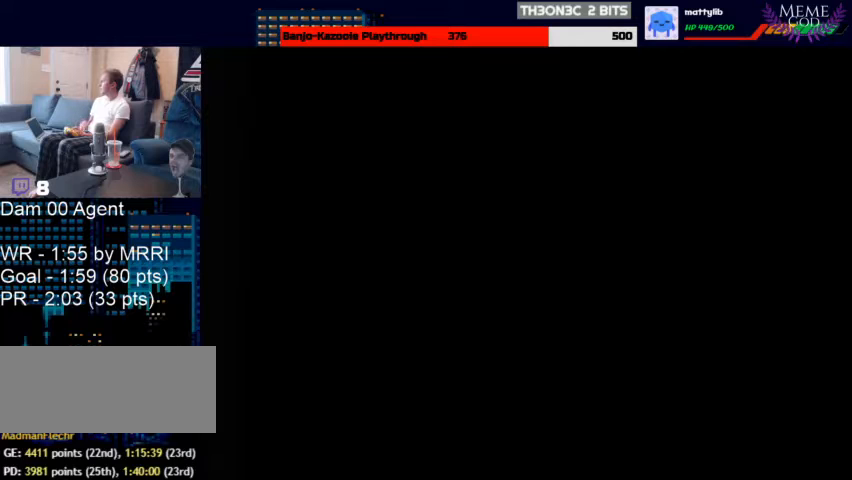
{"buttons": [], "left_stick": "center", "events": []}
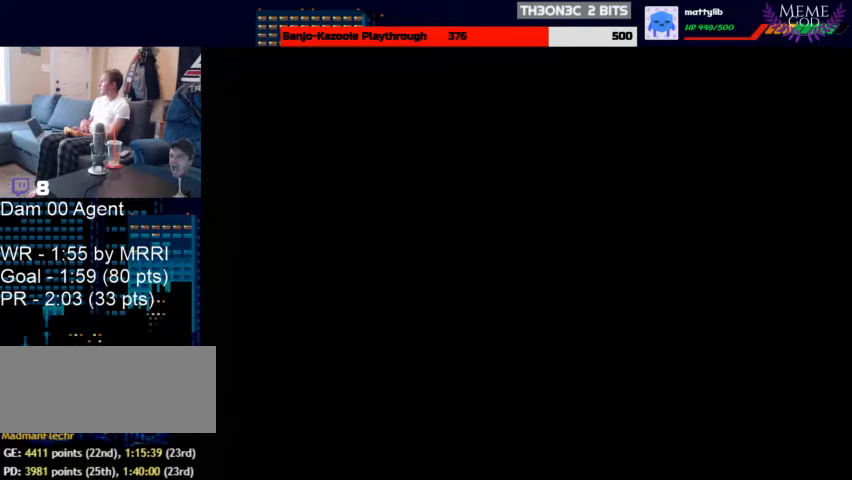
{"buttons": [], "left_stick": "center", "events": []}
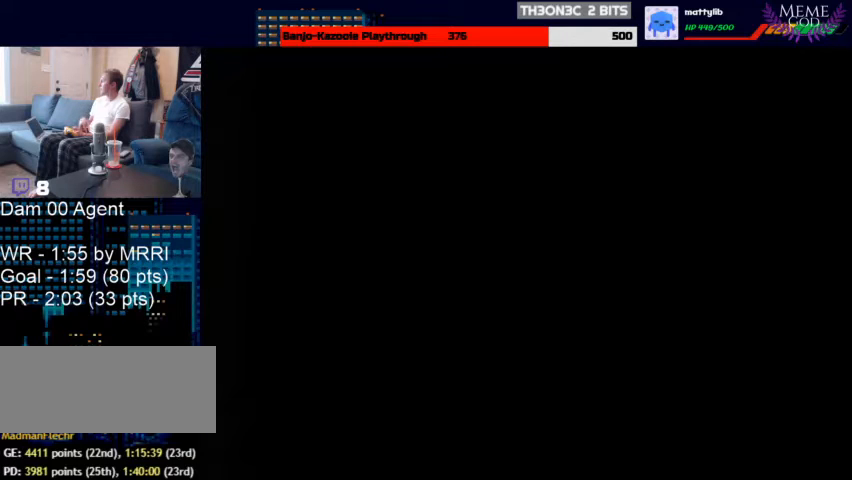
{"buttons": [], "left_stick": "center", "events": []}
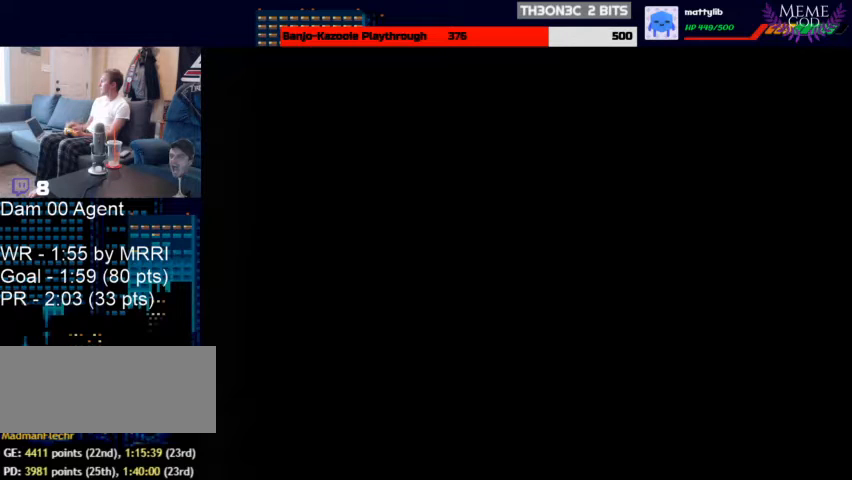
{"buttons": ["A", "C_LEFT", "C_UP"], "left_stick": "center", "events": [[167, "A", "down"], [167, "C_LEFT", "down"], [200, "C_UP", "down"]]}
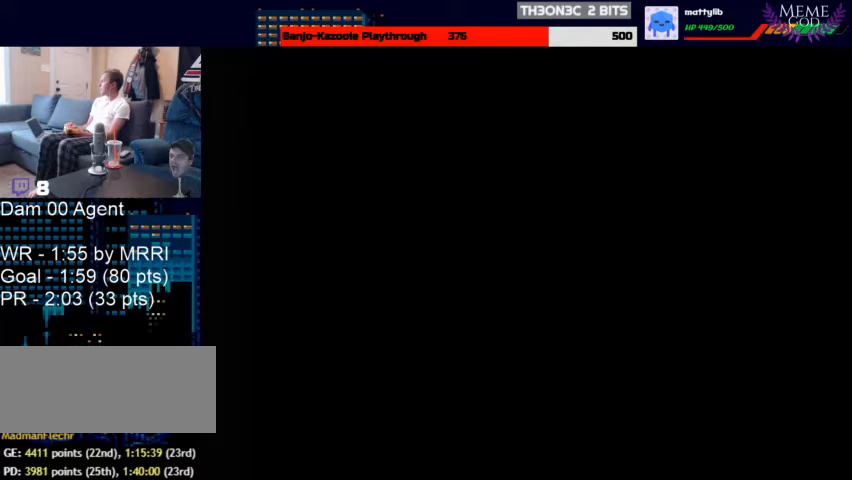
{"buttons": ["A", "C_LEFT", "C_UP"], "left_stick": "center", "events": []}
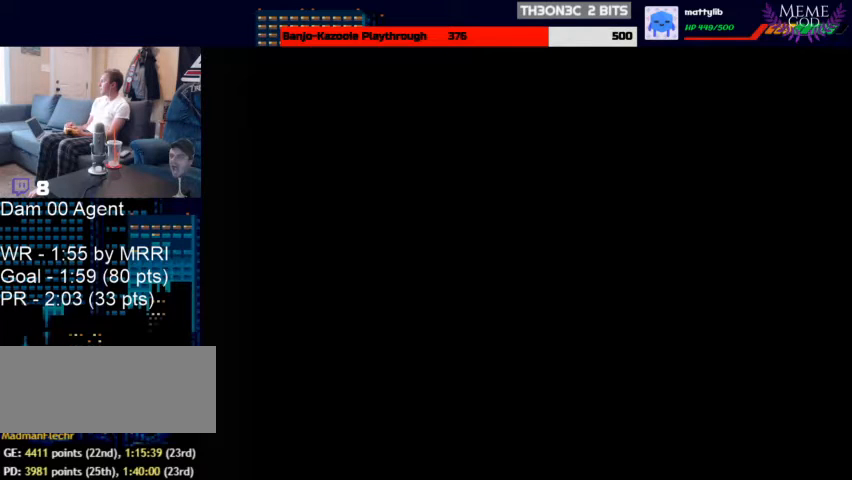
{"buttons": ["A", "C_LEFT", "C_UP"], "left_stick": "center", "events": []}